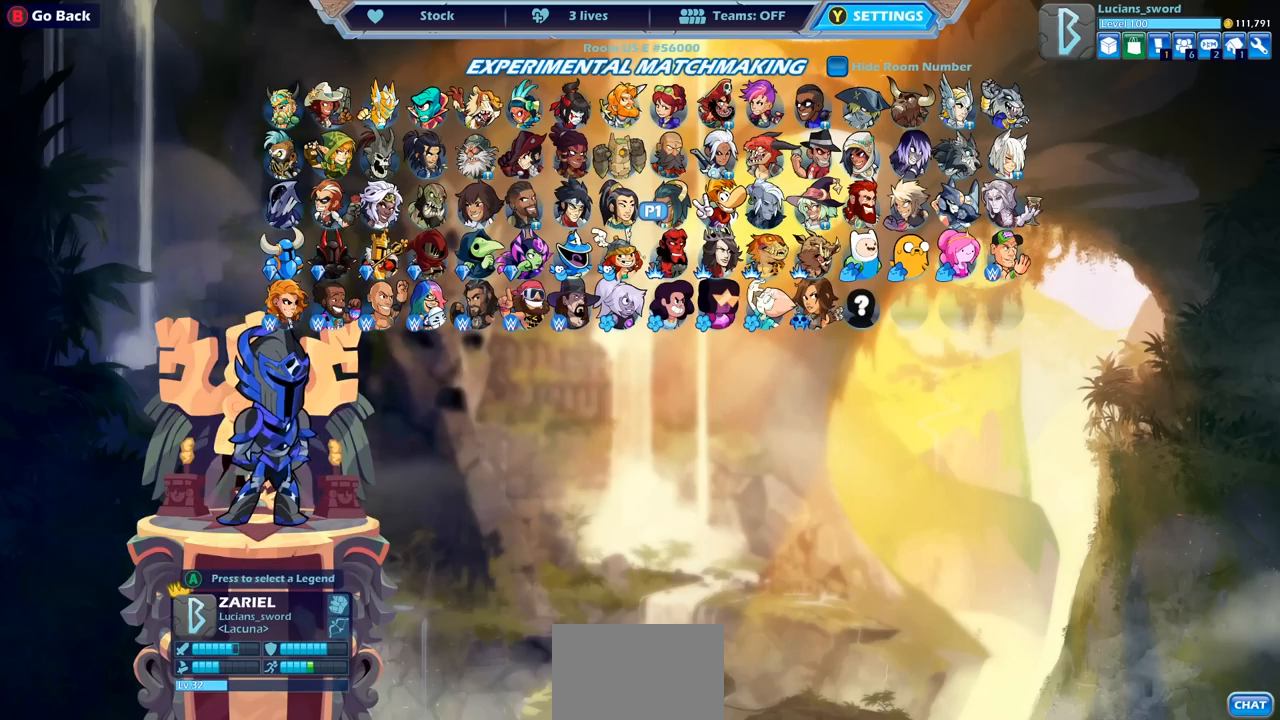
Gameplay with a controller (PlayStation layout); each line is a JSON object with the inputs held at the frame after it. "events" lists button and stick changes between this image and that frame as [ms after this image, input, new state], when the widget could be followed in between.
{"buttons": [], "left_stick": "center", "right_stick": "center", "events": [[333, "DPAD_LEFT", "down"], [400, "DPAD_LEFT", "up"]]}
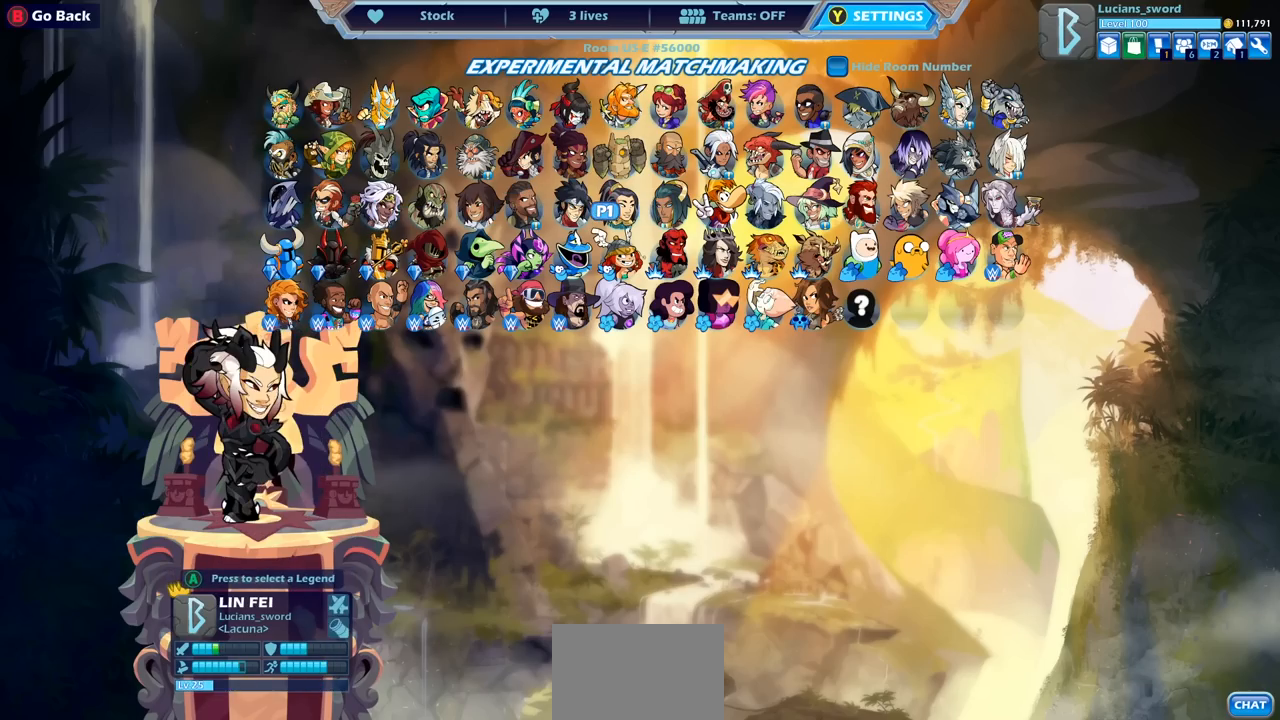
{"buttons": [], "left_stick": "center", "right_stick": "center", "events": [[150, "CROSS", "down"], [250, "CROSS", "up"]]}
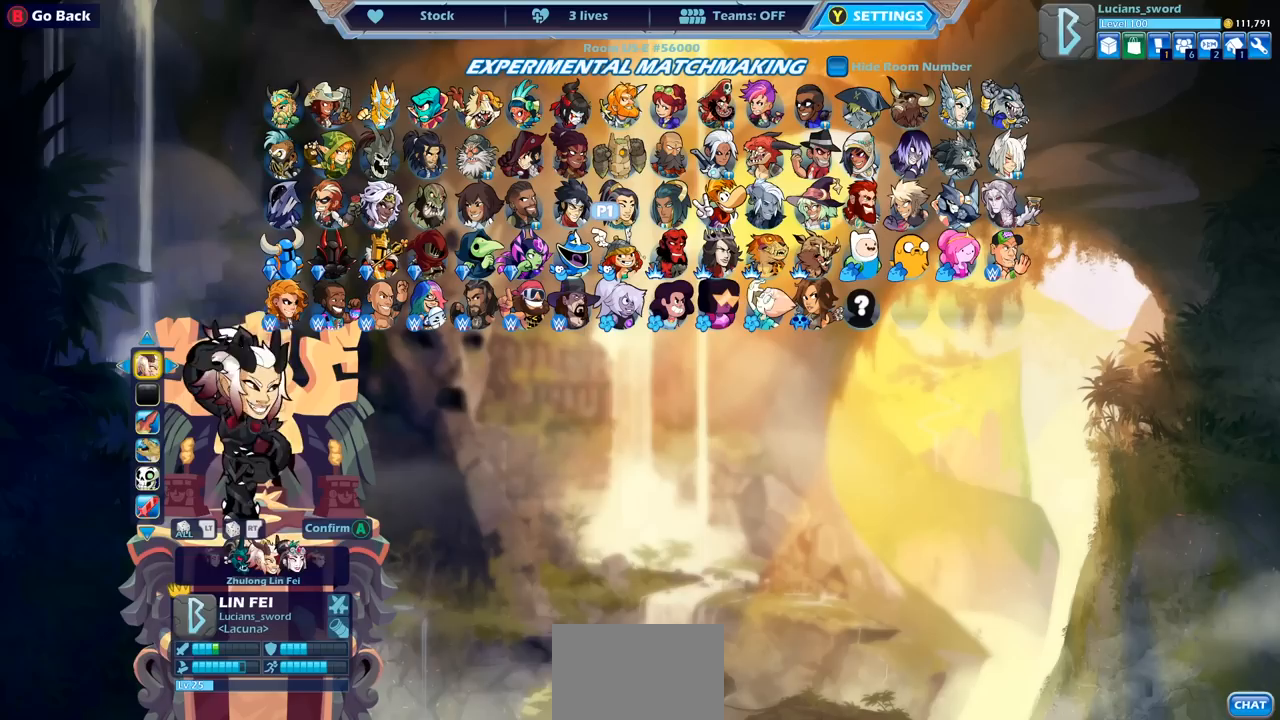
{"buttons": [], "left_stick": "center", "right_stick": "center", "events": [[17, "DPAD_LEFT", "down"], [83, "DPAD_LEFT", "up"]]}
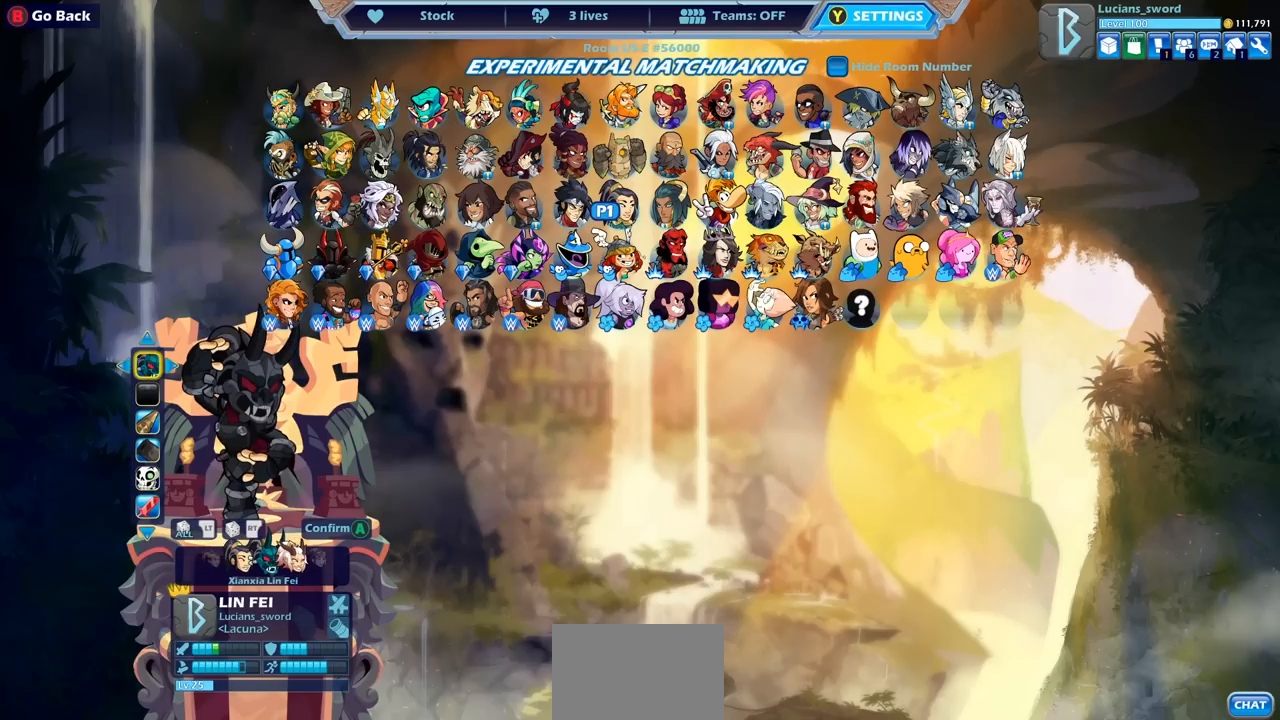
{"buttons": ["DPAD_RIGHT"], "left_stick": "center", "right_stick": "center", "events": [[450, "DPAD_RIGHT", "down"]]}
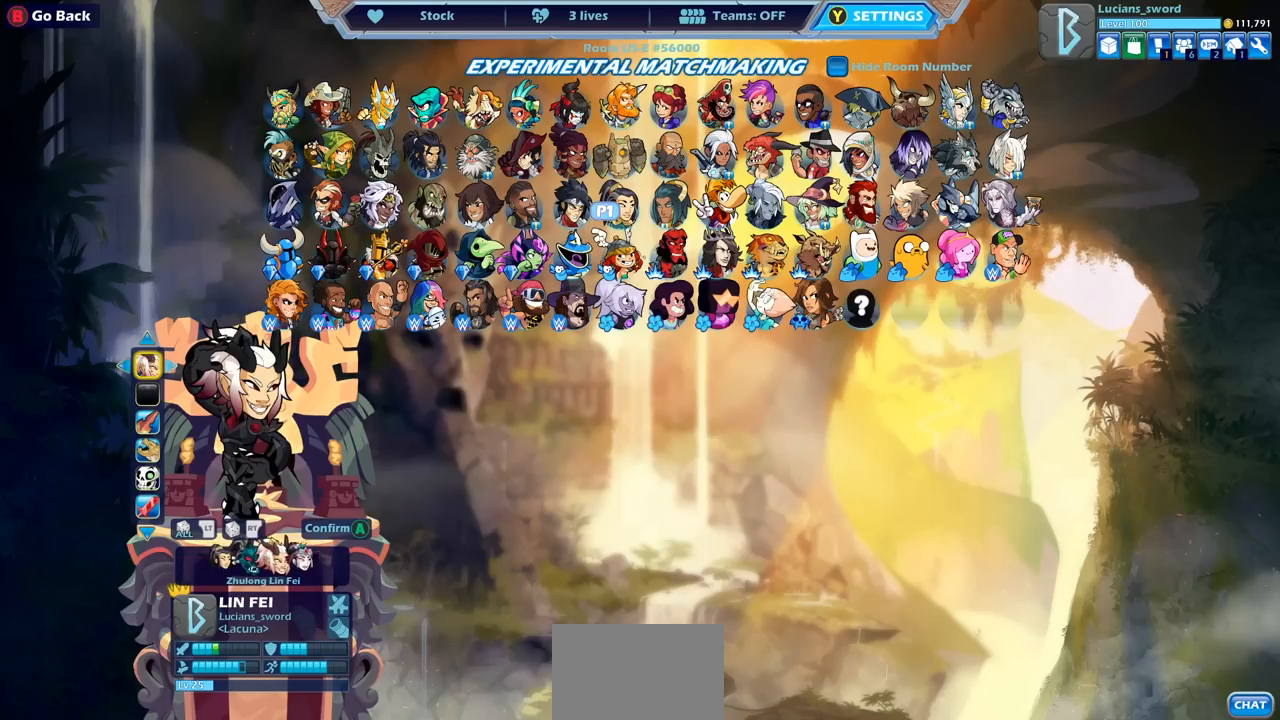
{"buttons": [], "left_stick": "center", "right_stick": "center", "events": [[67, "DPAD_RIGHT", "up"]]}
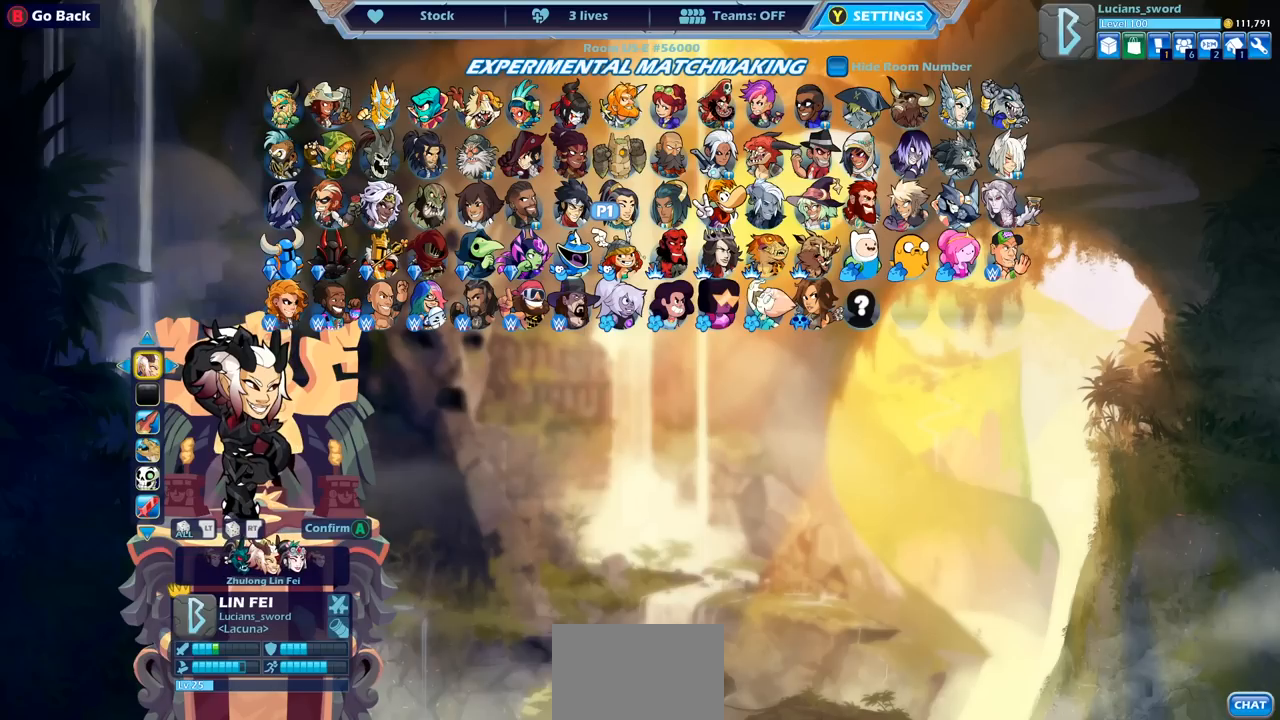
{"buttons": [], "left_stick": "center", "right_stick": "center", "events": []}
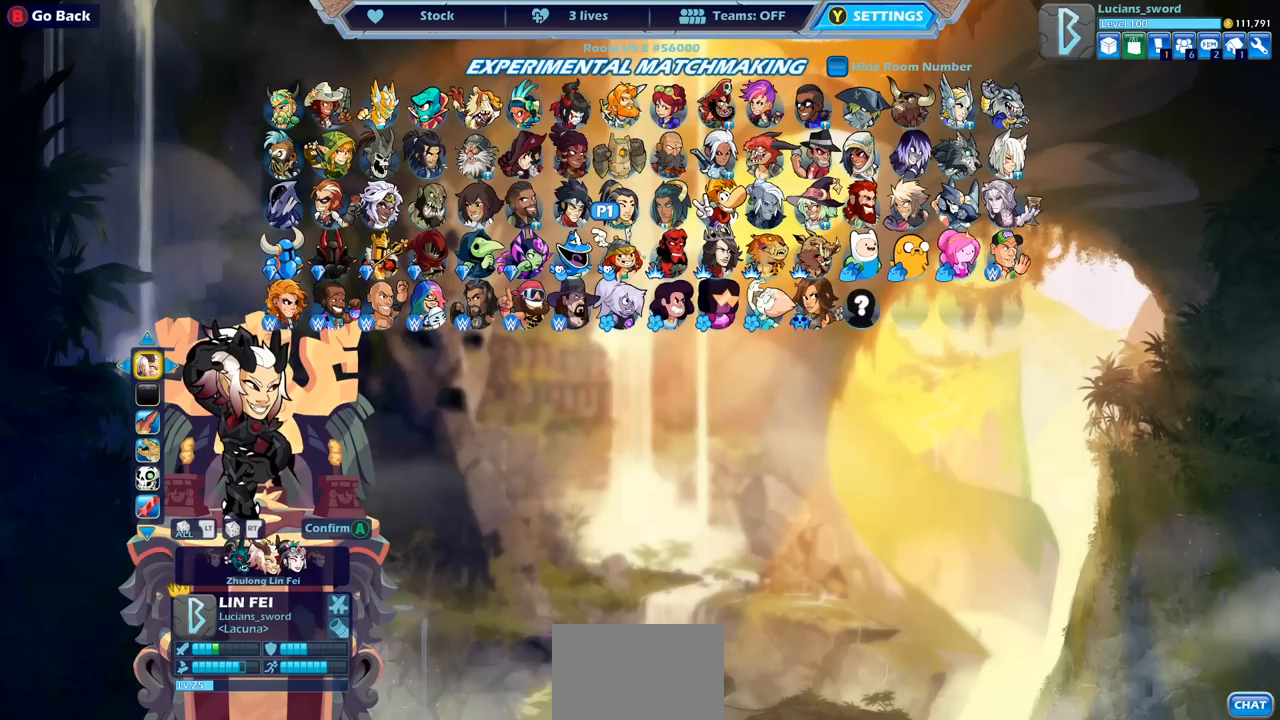
{"buttons": [], "left_stick": "center", "right_stick": "center", "events": []}
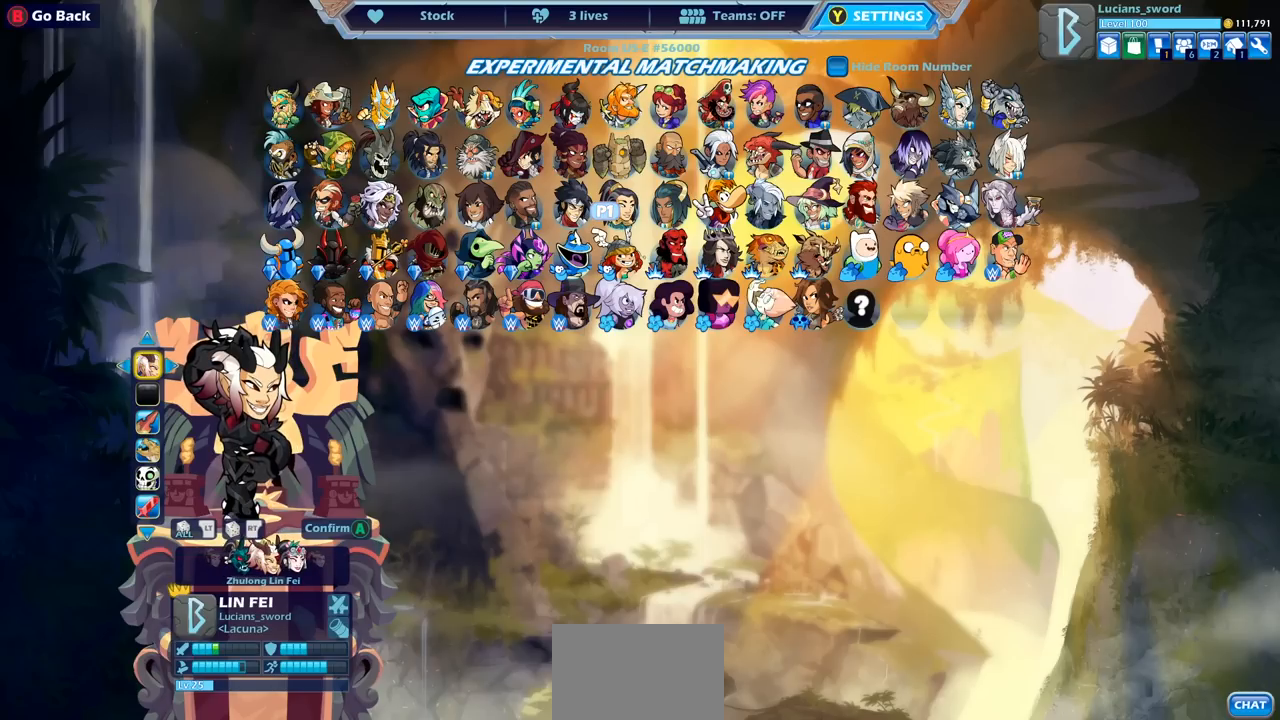
{"buttons": [], "left_stick": "center", "right_stick": "center", "events": [[50, "CROSS", "down"], [167, "CROSS", "up"], [300, "DPAD_DOWN", "down"], [417, "DPAD_DOWN", "up"]]}
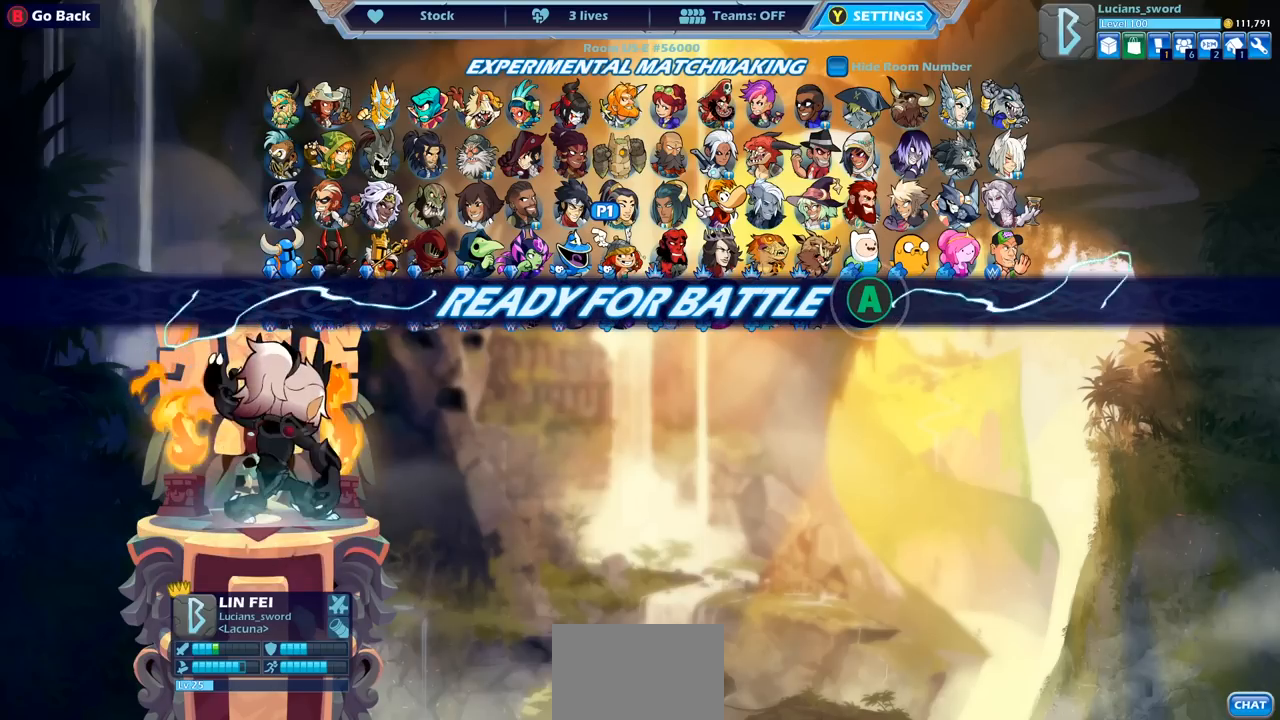
{"buttons": [], "left_stick": "center", "right_stick": "center", "events": [[267, "CIRCLE", "down"], [350, "CIRCLE", "up"]]}
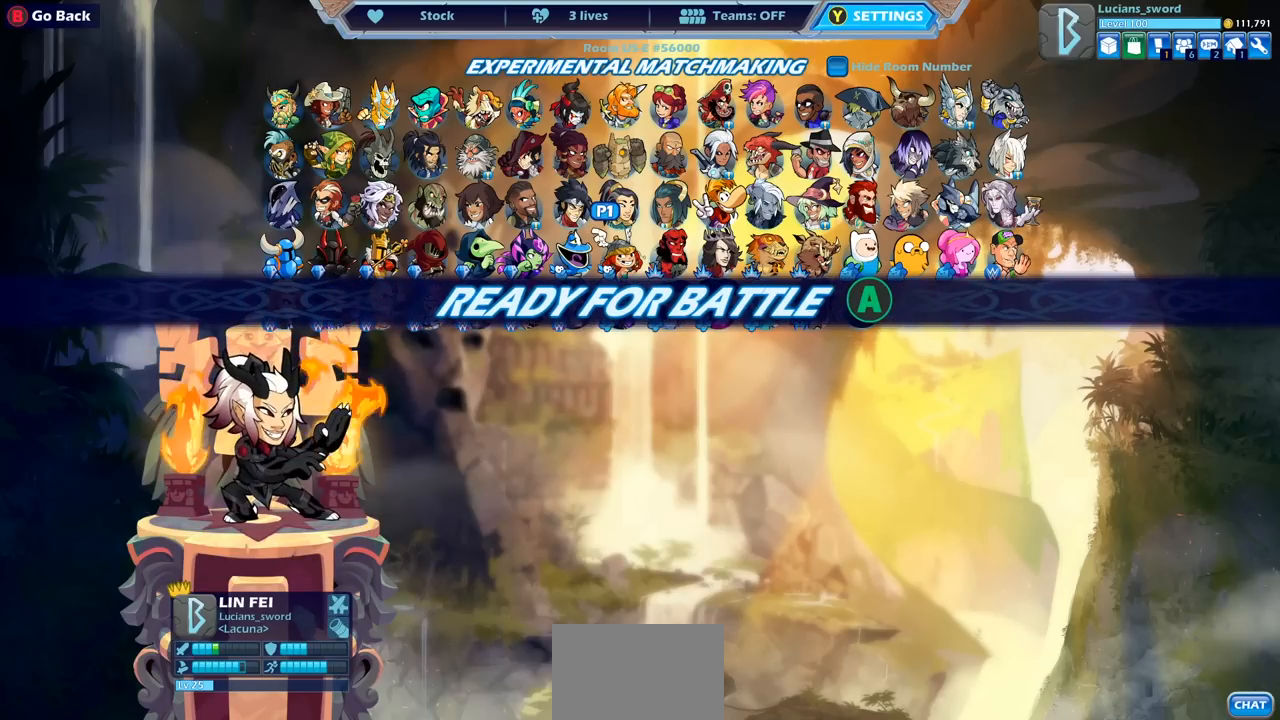
{"buttons": ["DPAD_DOWN"], "left_stick": "center", "right_stick": "center", "events": [[200, "DPAD_DOWN", "down"], [317, "DPAD_DOWN", "up"], [400, "DPAD_DOWN", "down"]]}
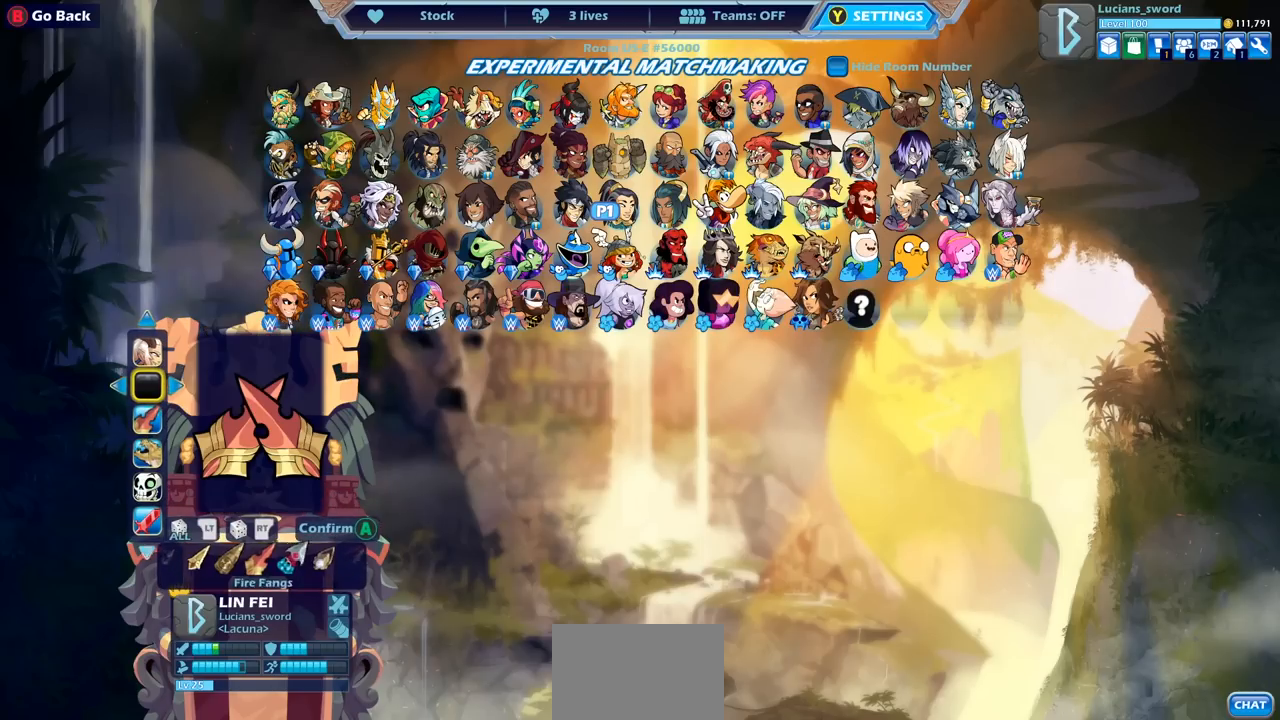
{"buttons": [], "left_stick": "center", "right_stick": "center", "events": [[17, "DPAD_DOWN", "up"], [333, "DPAD_LEFT", "down"], [433, "DPAD_LEFT", "up"]]}
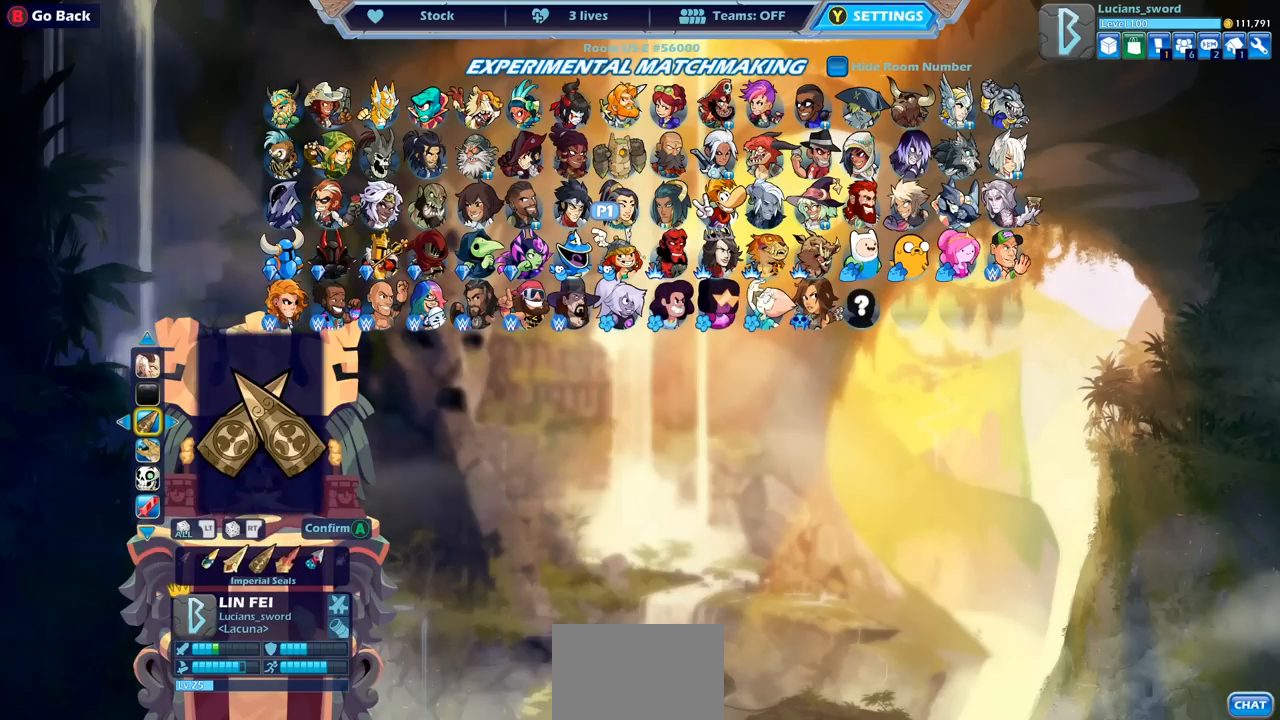
{"buttons": ["DPAD_LEFT"], "left_stick": "center", "right_stick": "center", "events": [[33, "DPAD_LEFT", "down"], [117, "DPAD_LEFT", "up"], [250, "DPAD_LEFT", "down"], [333, "DPAD_LEFT", "up"], [433, "DPAD_LEFT", "down"]]}
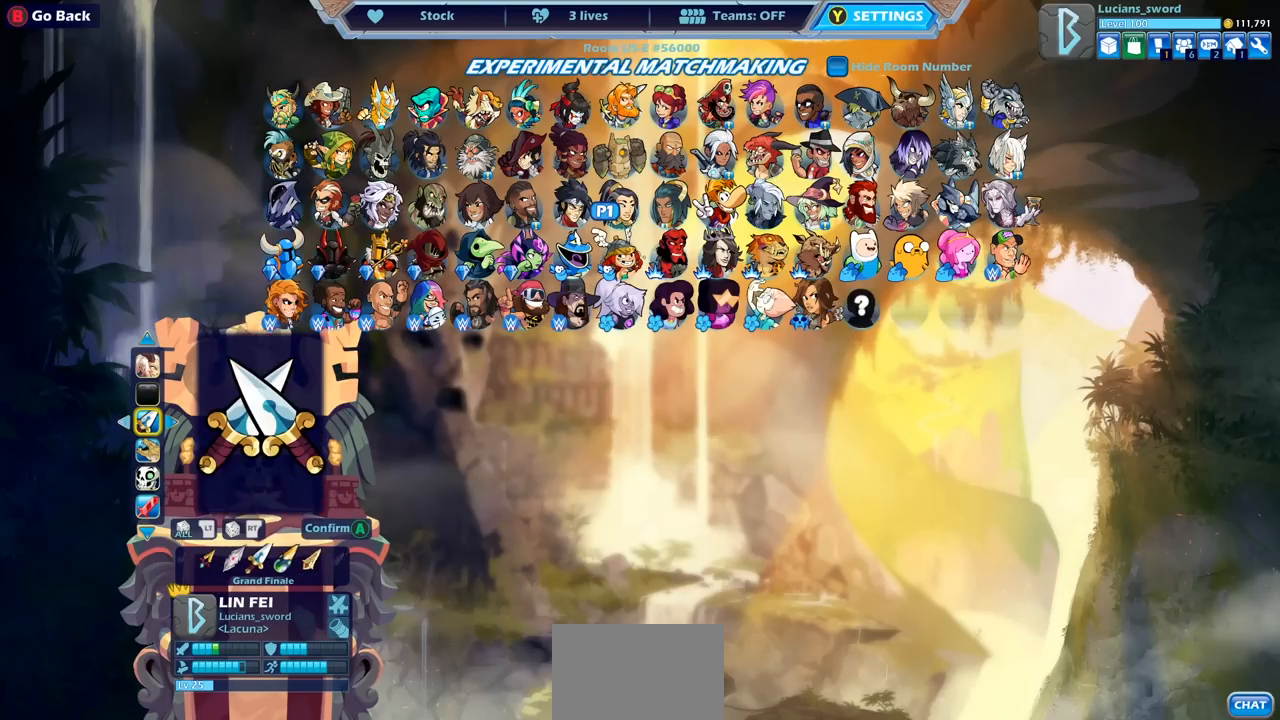
{"buttons": [], "left_stick": "center", "right_stick": "center", "events": [[17, "DPAD_LEFT", "up"], [400, "DPAD_LEFT", "down"], [483, "DPAD_LEFT", "up"]]}
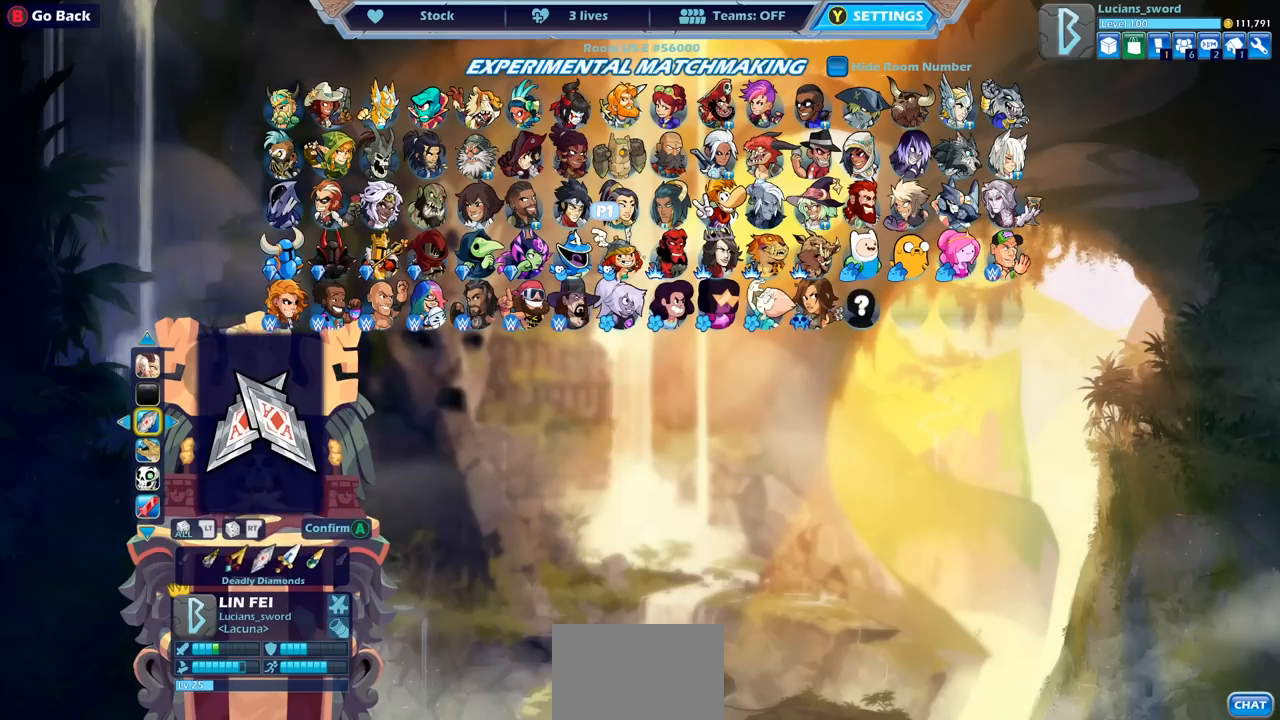
{"buttons": [], "left_stick": "center", "right_stick": "center", "events": [[67, "DPAD_LEFT", "down"], [150, "DPAD_LEFT", "up"], [233, "DPAD_LEFT", "down"], [317, "DPAD_LEFT", "up"], [383, "DPAD_LEFT", "down"], [467, "DPAD_LEFT", "up"]]}
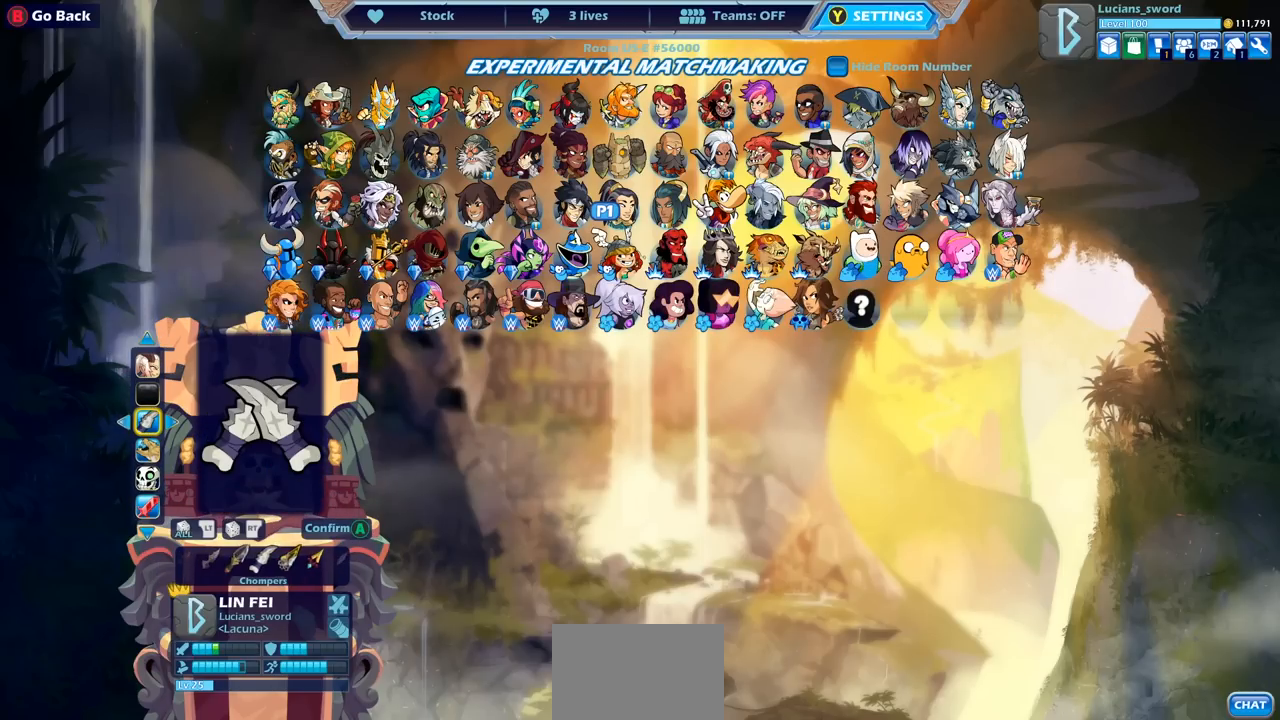
{"buttons": [], "left_stick": "center", "right_stick": "center", "events": [[200, "DPAD_RIGHT", "down"], [333, "DPAD_RIGHT", "up"]]}
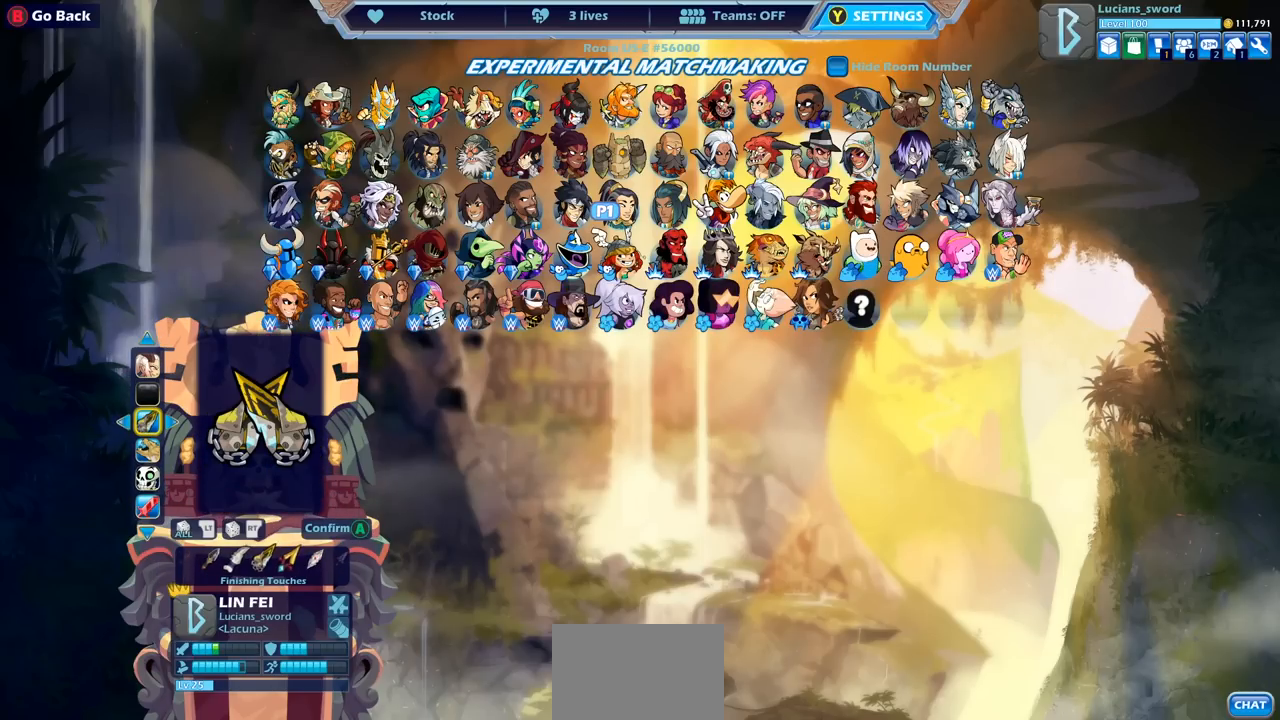
{"buttons": [], "left_stick": "center", "right_stick": "center", "events": [[183, "DPAD_RIGHT", "down"], [317, "DPAD_RIGHT", "up"]]}
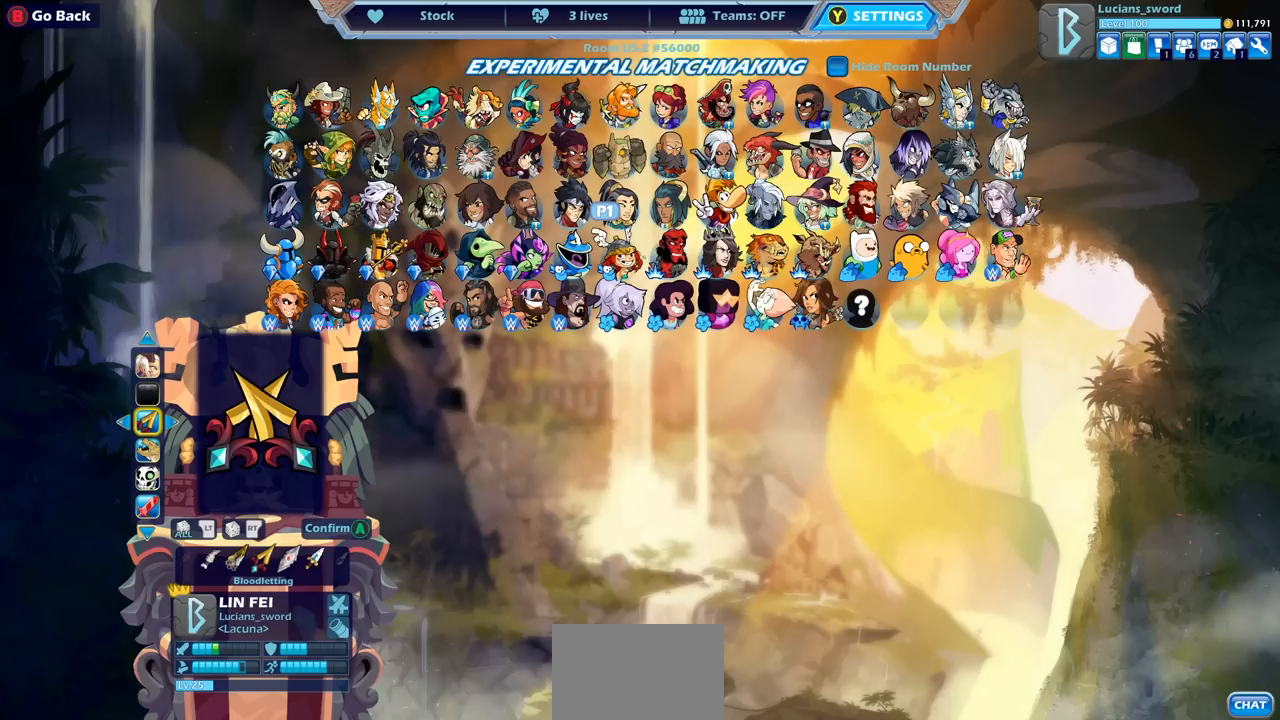
{"buttons": ["DPAD_LEFT"], "left_stick": "center", "right_stick": "center", "events": [[183, "DPAD_LEFT", "down"], [267, "DPAD_LEFT", "up"], [350, "DPAD_LEFT", "down"], [417, "DPAD_LEFT", "up"], [500, "DPAD_LEFT", "down"]]}
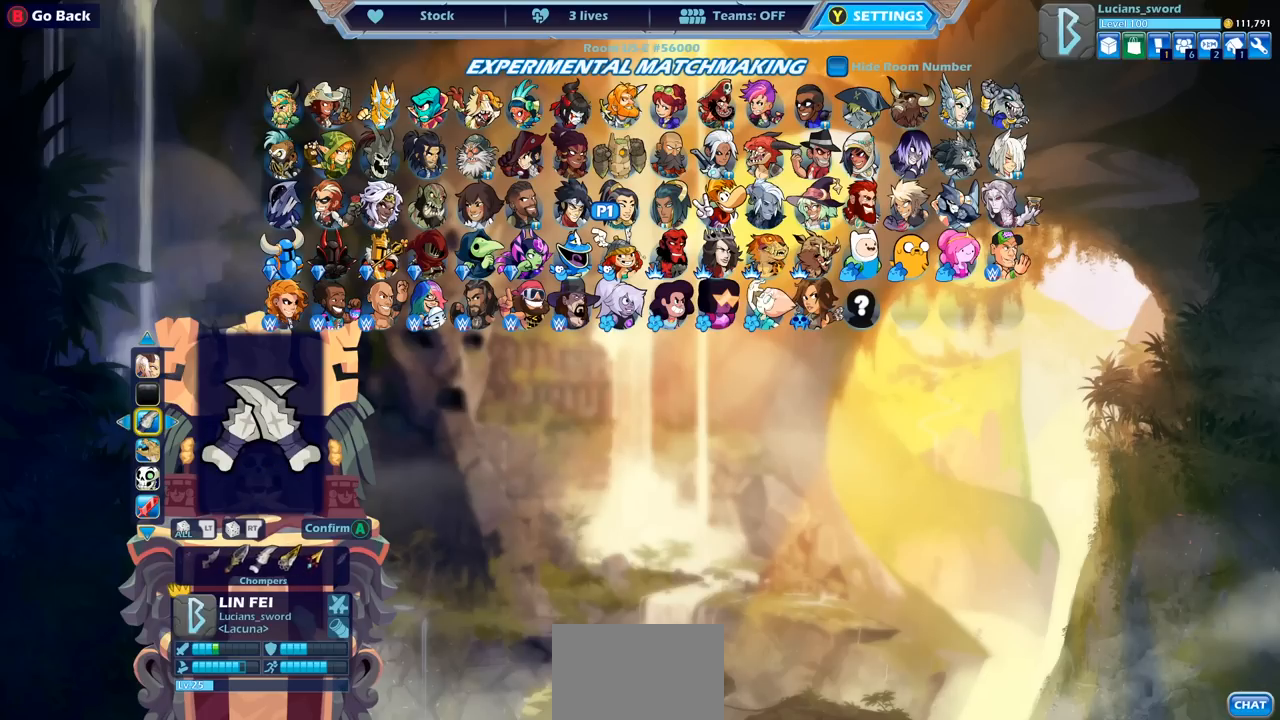
{"buttons": ["DPAD_LEFT"], "left_stick": "center", "right_stick": "center", "events": [[83, "DPAD_LEFT", "up"], [167, "DPAD_LEFT", "down"], [233, "DPAD_LEFT", "up"], [317, "DPAD_LEFT", "down"], [383, "DPAD_LEFT", "up"], [450, "DPAD_LEFT", "down"]]}
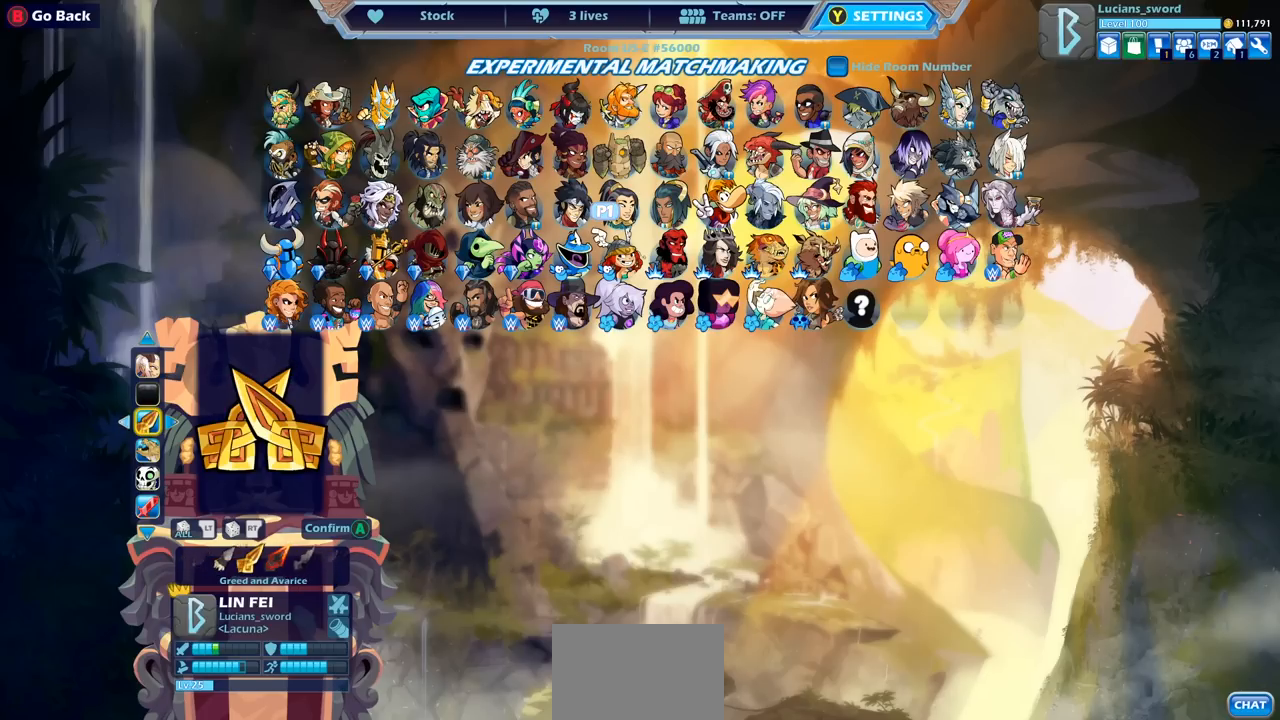
{"buttons": [], "left_stick": "center", "right_stick": "center", "events": [[33, "DPAD_LEFT", "up"], [267, "DPAD_RIGHT", "down"], [383, "DPAD_RIGHT", "up"]]}
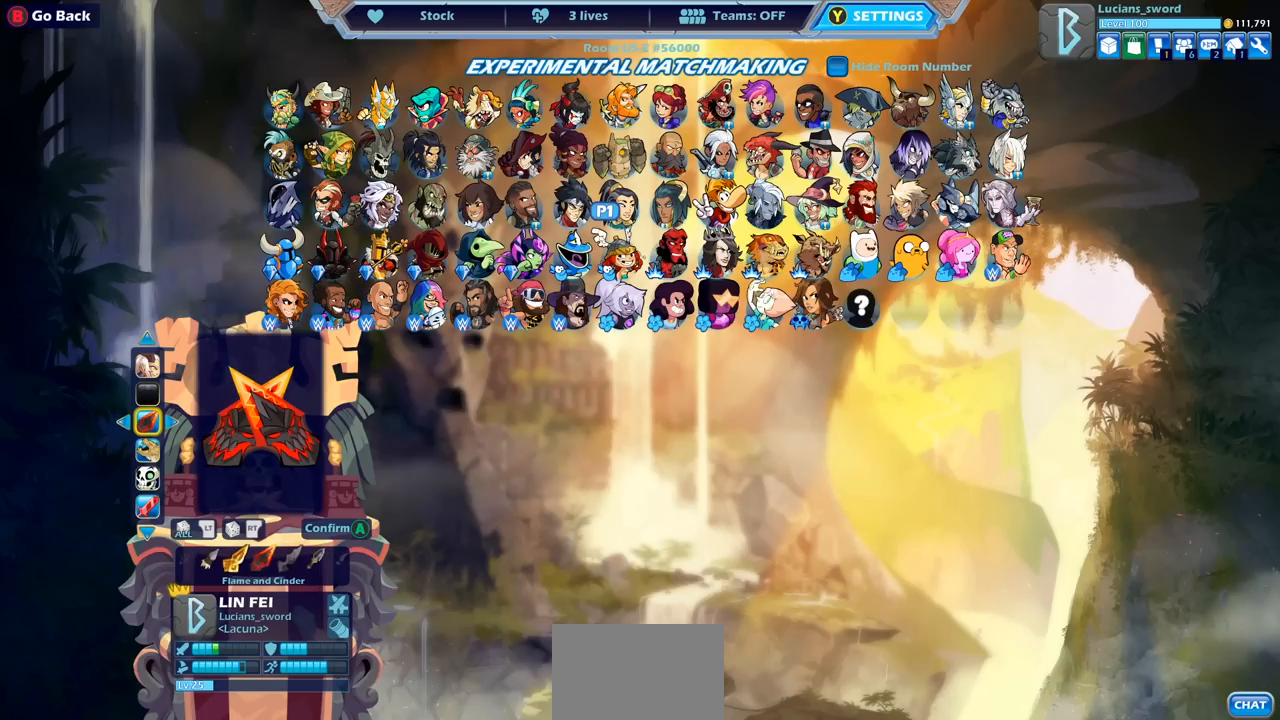
{"buttons": [], "left_stick": "center", "right_stick": "center", "events": []}
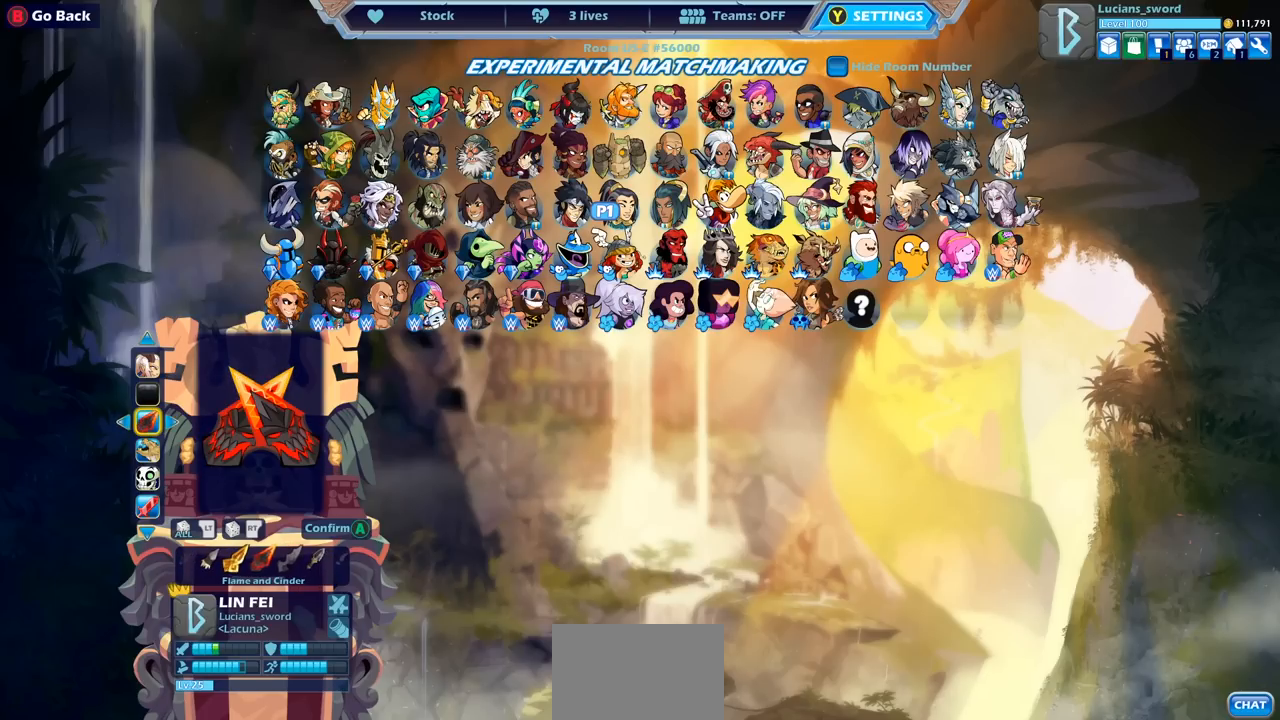
{"buttons": [], "left_stick": "center", "right_stick": "center", "events": []}
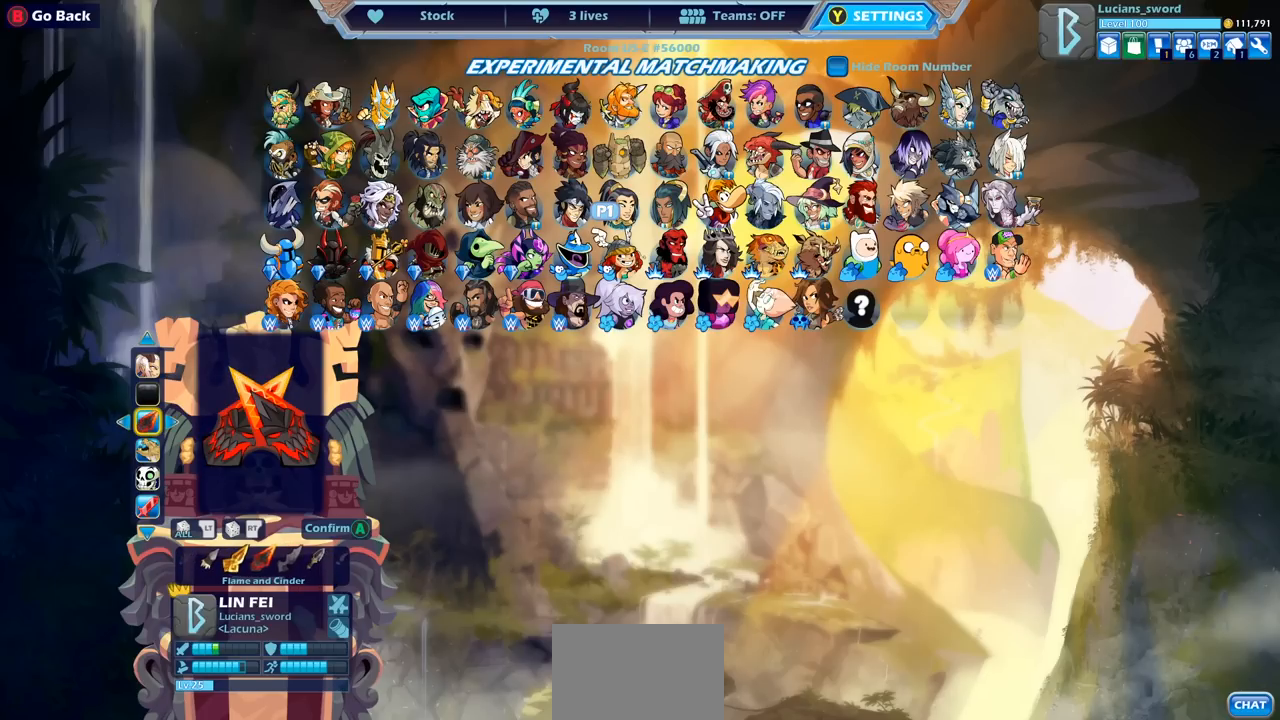
{"buttons": [], "left_stick": "center", "right_stick": "center", "events": []}
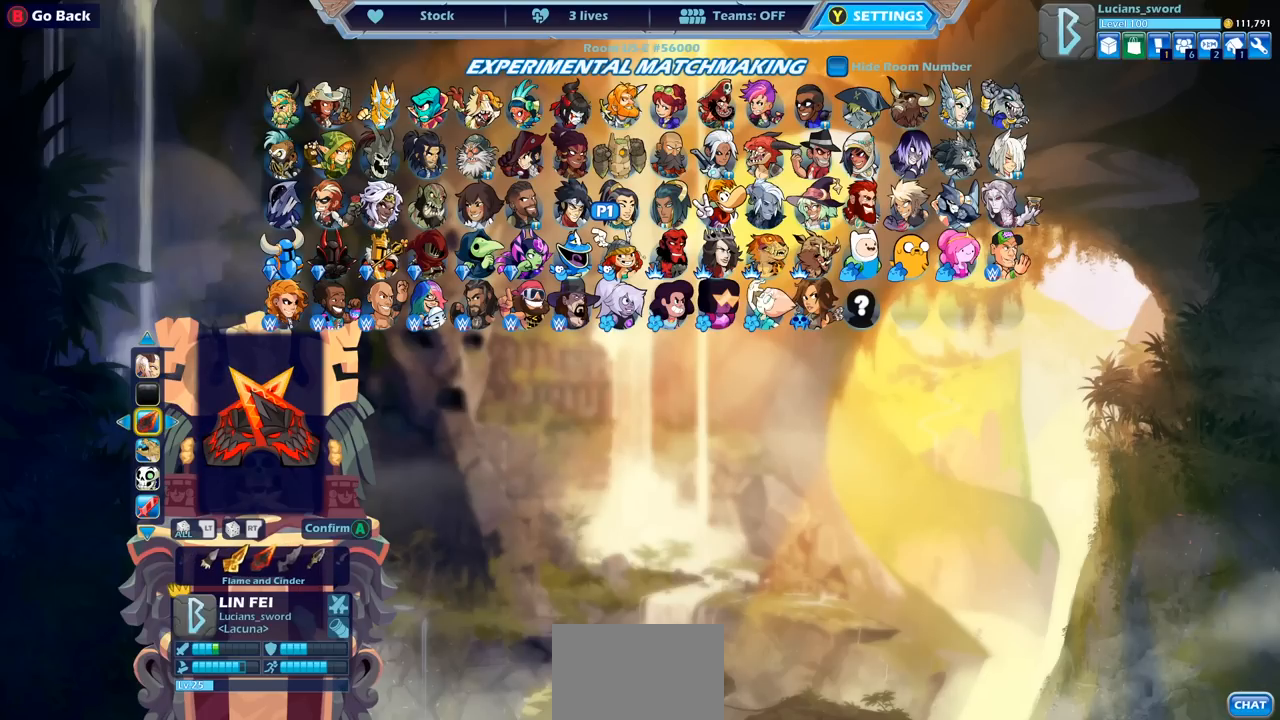
{"buttons": [], "left_stick": "center", "right_stick": "center", "events": []}
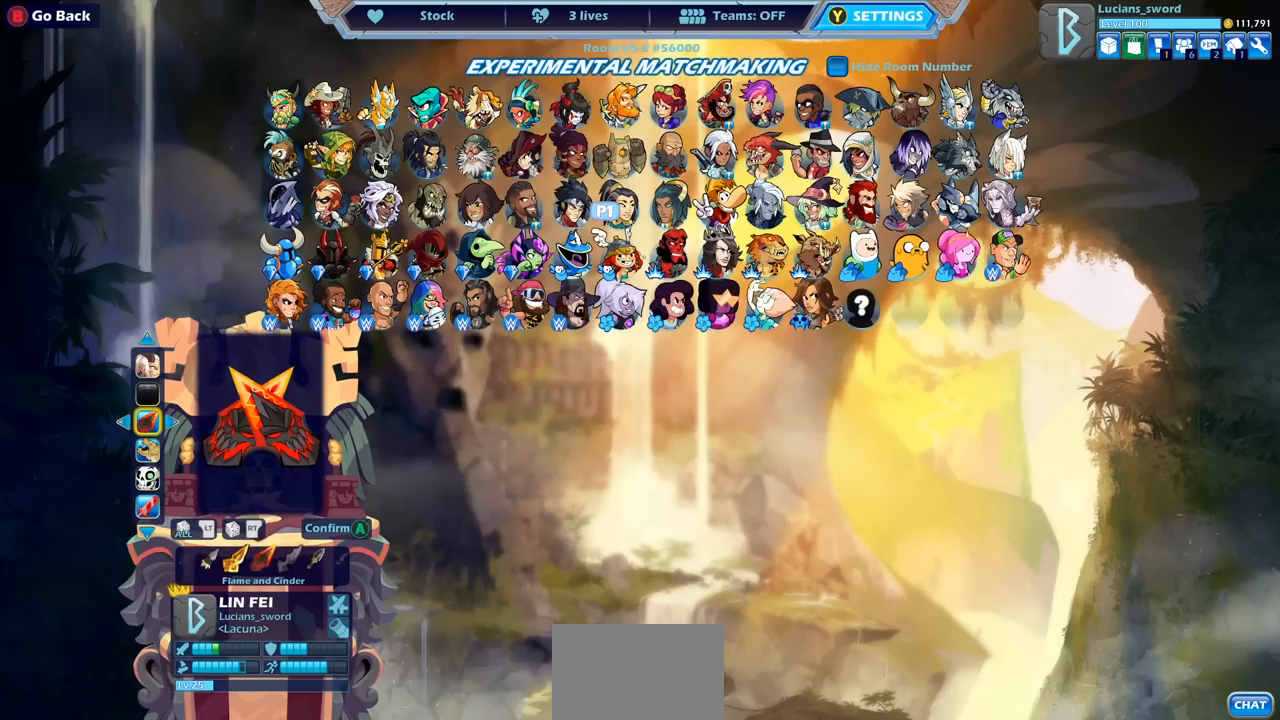
{"buttons": ["DPAD_LEFT"], "left_stick": "center", "right_stick": "center", "events": [[483, "DPAD_LEFT", "down"]]}